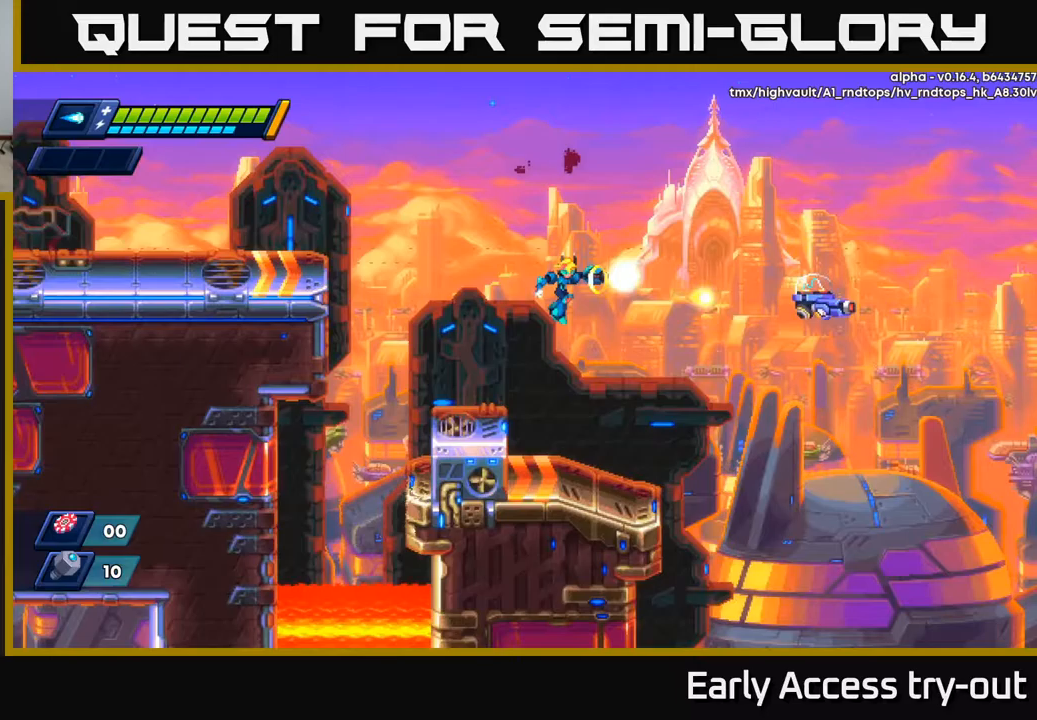
Gameplay with a controller (Xbox layout); each line is a JSON object with the inputs held at the frame after it. "events" lists button and stick changes between this image and that frame as [ms after this image, input, new state], when the widget could be followed in between.
{"buttons": ["A"], "left_stick": "center", "right_stick": "center", "events": [[33, "X", "down"], [83, "X", "up"], [133, "DPAD_RIGHT", "up"], [150, "X", "down"], [200, "X", "up"], [233, "X", "down"], [300, "X", "up"], [483, "A", "down"]]}
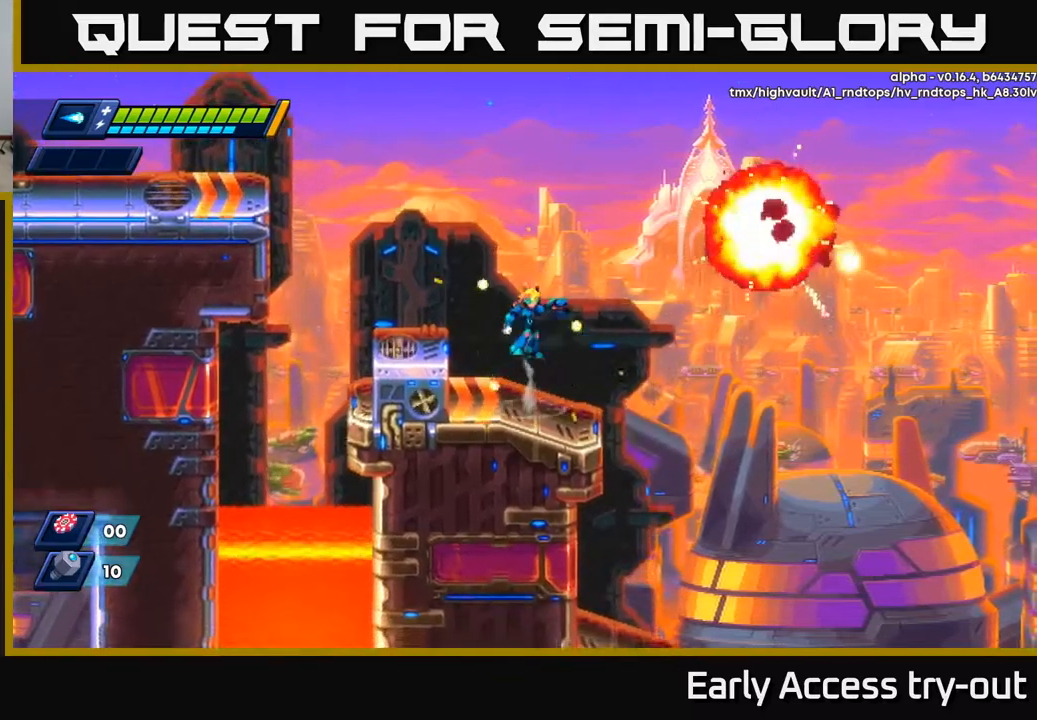
{"buttons": ["DPAD_RIGHT"], "left_stick": "center", "right_stick": "center", "events": [[233, "A", "up"], [500, "DPAD_RIGHT", "down"]]}
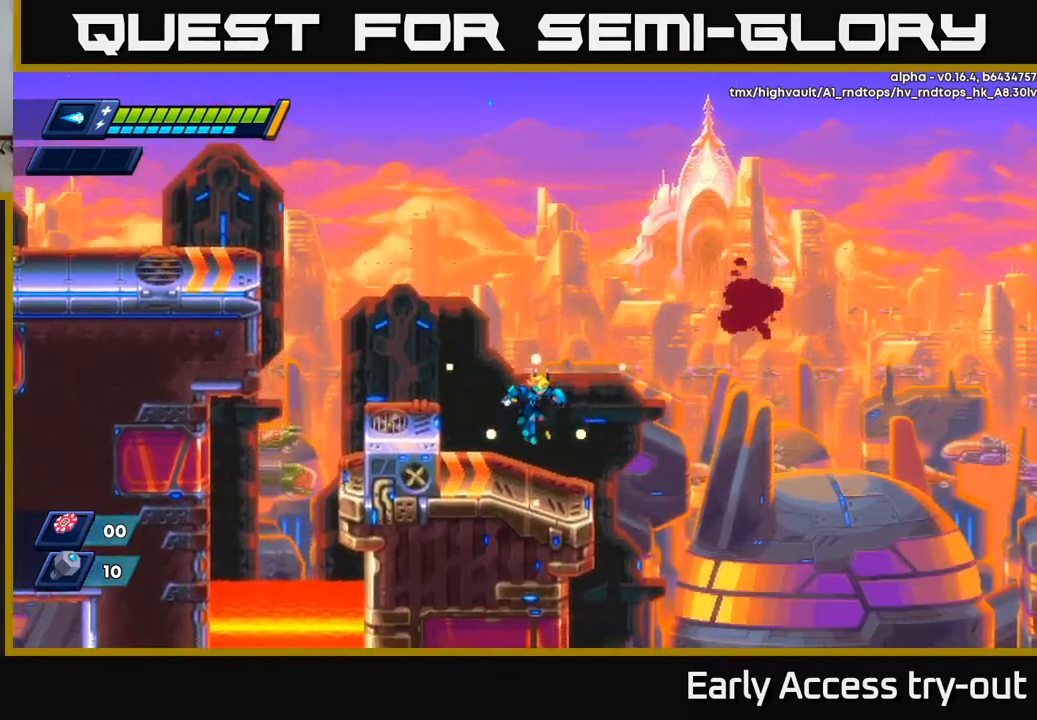
{"buttons": ["DPAD_RIGHT"], "left_stick": "center", "right_stick": "down", "events": [[200, "R2", "down"], [300, "R2", "up"], [367, "right_stick", "down"]]}
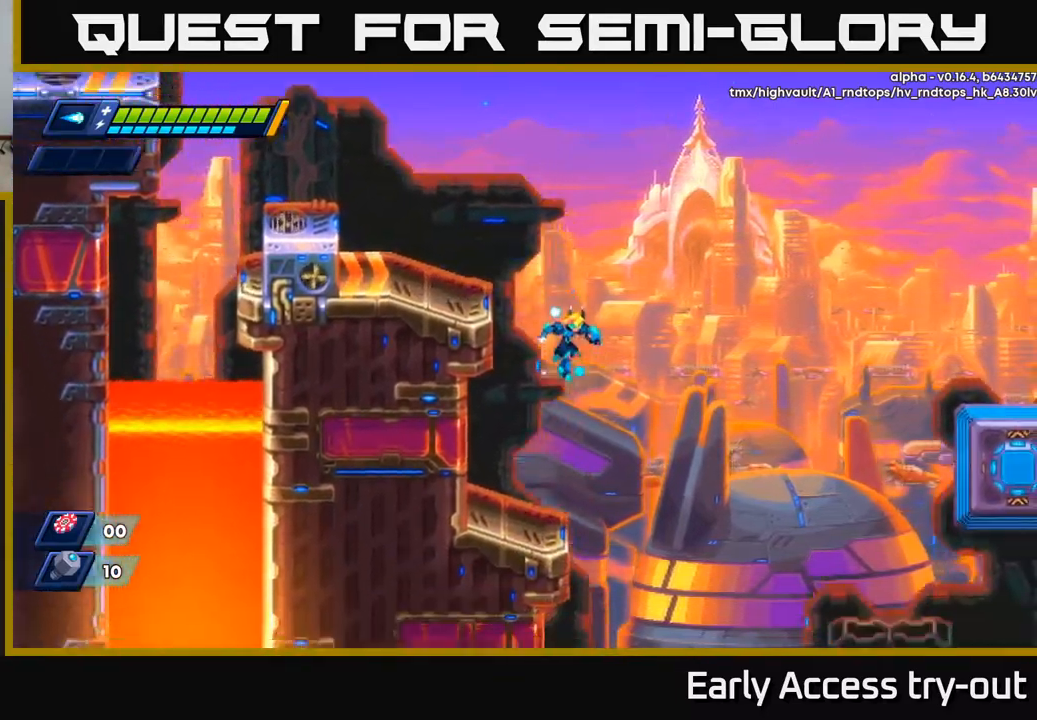
{"buttons": ["R2", "DPAD_RIGHT"], "left_stick": "center", "right_stick": "center", "events": [[150, "DPAD_RIGHT", "up"], [183, "DPAD_LEFT", "down"], [333, "right_stick", "center"], [467, "DPAD_LEFT", "up"], [483, "DPAD_RIGHT", "down"], [483, "R2", "down"]]}
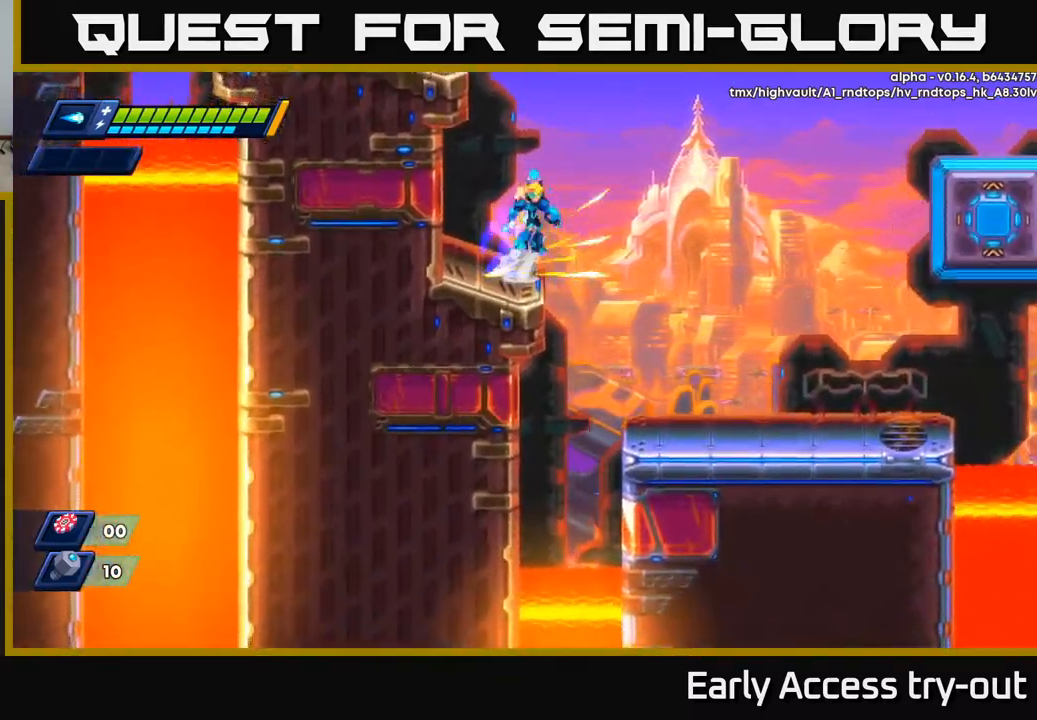
{"buttons": ["R2", "DPAD_RIGHT"], "left_stick": "center", "right_stick": "center", "events": [[33, "A", "down"], [267, "A", "up"]]}
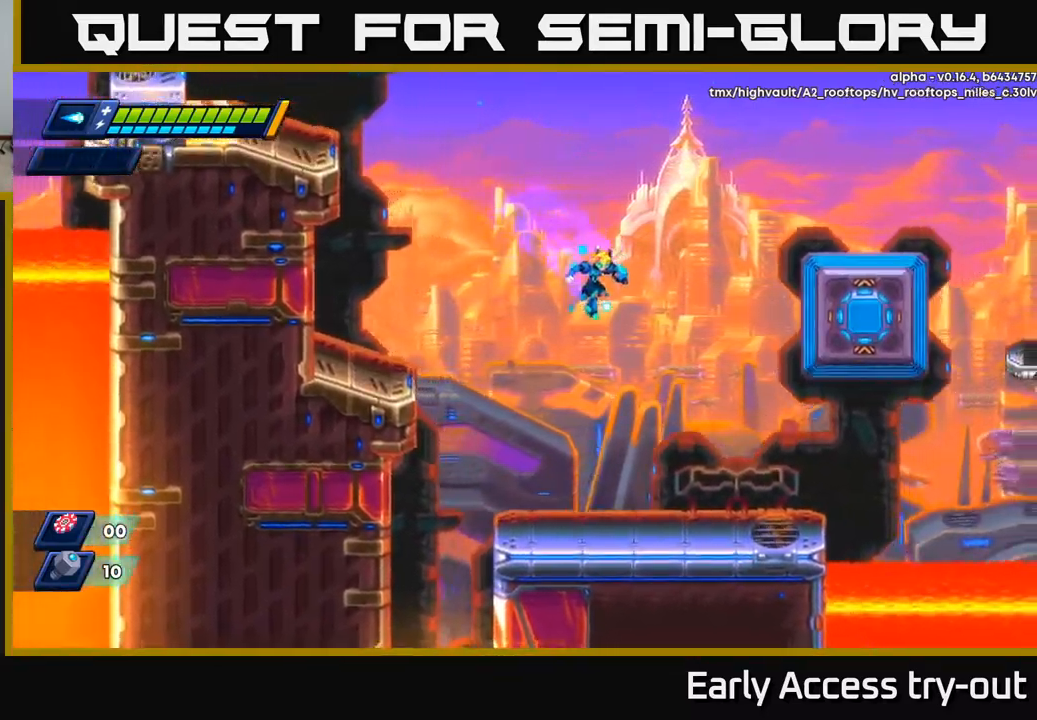
{"buttons": ["A", "R2", "DPAD_RIGHT"], "left_stick": "center", "right_stick": "center", "events": [[267, "R2", "up"], [467, "A", "down"], [467, "R2", "down"]]}
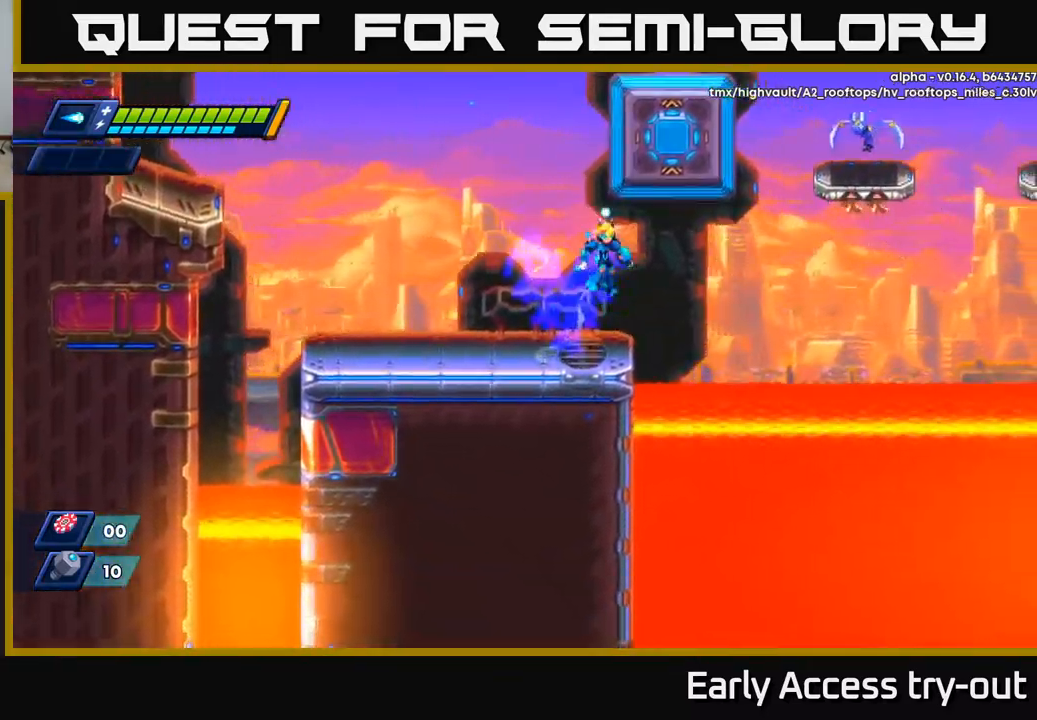
{"buttons": ["X"], "left_stick": "center", "right_stick": "center", "events": [[117, "DPAD_RIGHT", "up"], [200, "R2", "up"], [217, "A", "up"], [267, "A", "down"], [317, "X", "down"], [333, "DPAD_RIGHT", "down"], [367, "A", "up"], [400, "DPAD_RIGHT", "up"], [417, "X", "up"], [500, "X", "down"]]}
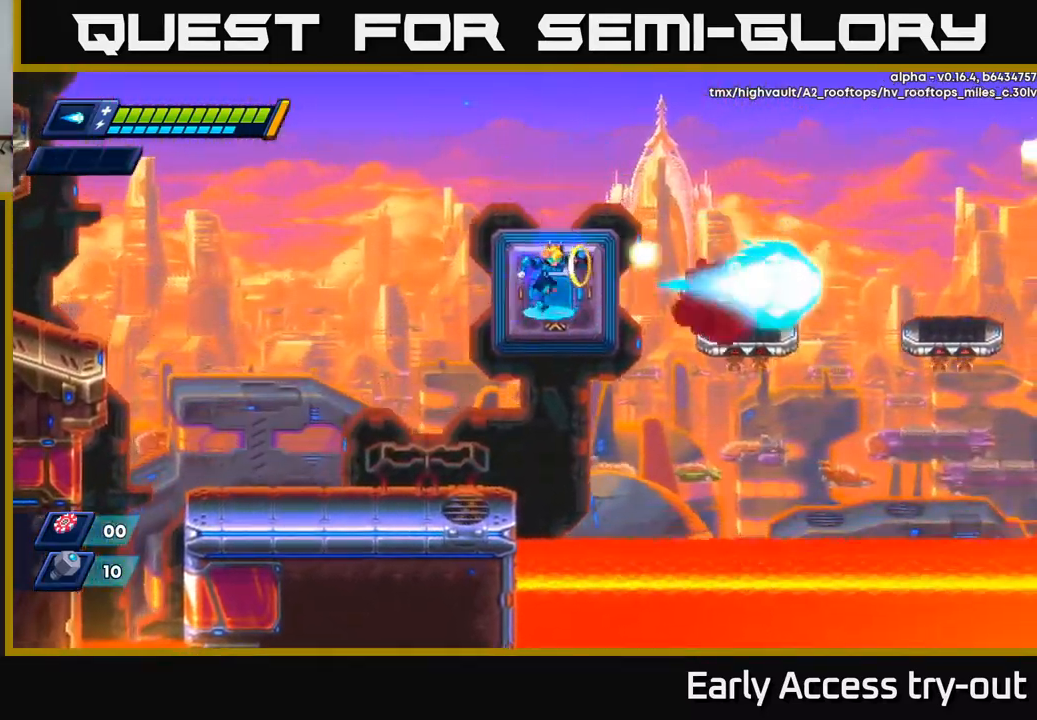
{"buttons": ["DPAD_RIGHT"], "left_stick": "center", "right_stick": "center", "events": [[117, "X", "up"], [150, "DPAD_RIGHT", "down"], [167, "R2", "down"], [200, "A", "down"], [483, "A", "up"], [500, "R2", "up"]]}
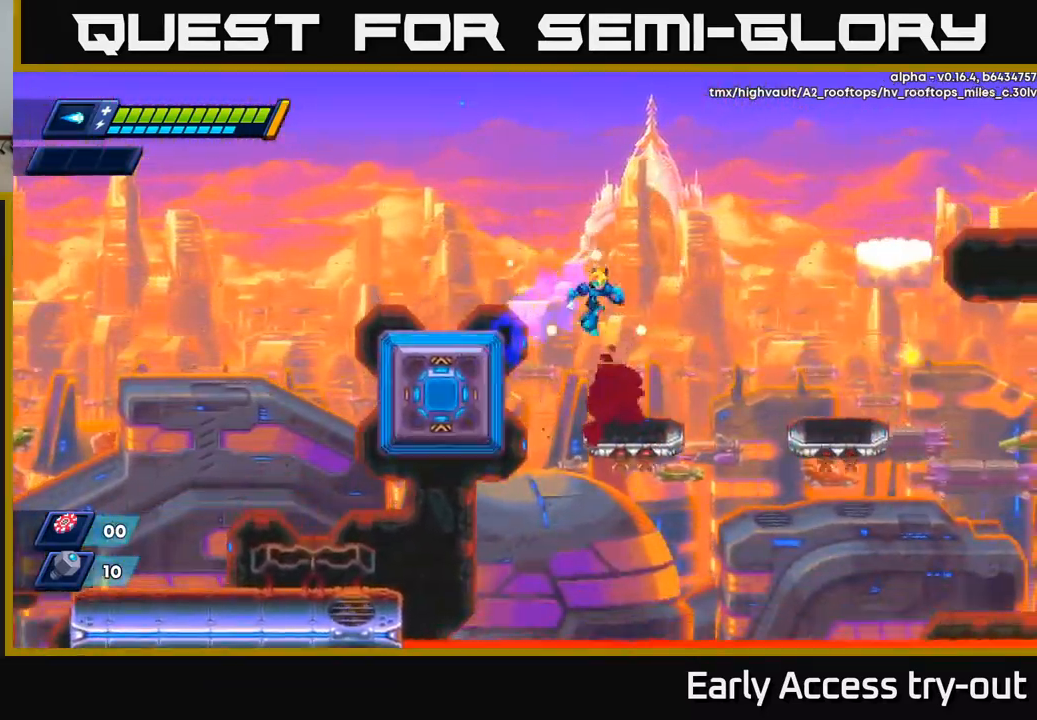
{"buttons": ["A", "R2", "DPAD_RIGHT"], "left_stick": "center", "right_stick": "center", "events": [[67, "DPAD_RIGHT", "up"], [233, "DPAD_RIGHT", "down"], [350, "A", "down"], [350, "R2", "down"]]}
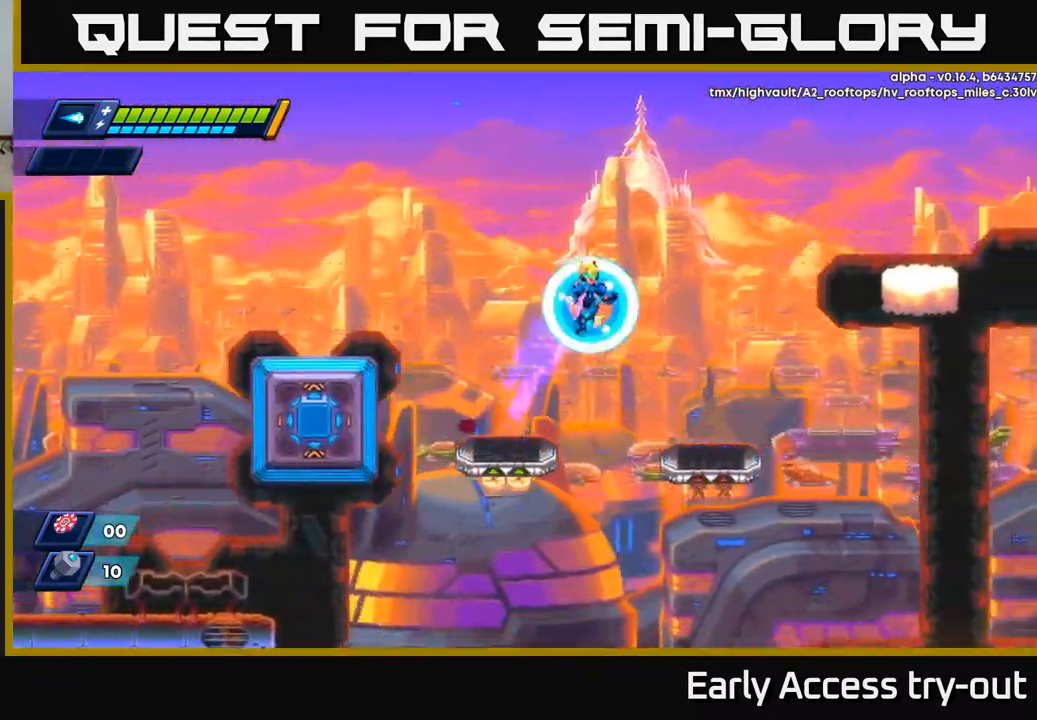
{"buttons": [], "left_stick": "center", "right_stick": "center", "events": [[117, "X", "down"], [150, "R2", "up"], [167, "A", "up"], [233, "X", "up"], [367, "DPAD_RIGHT", "up"]]}
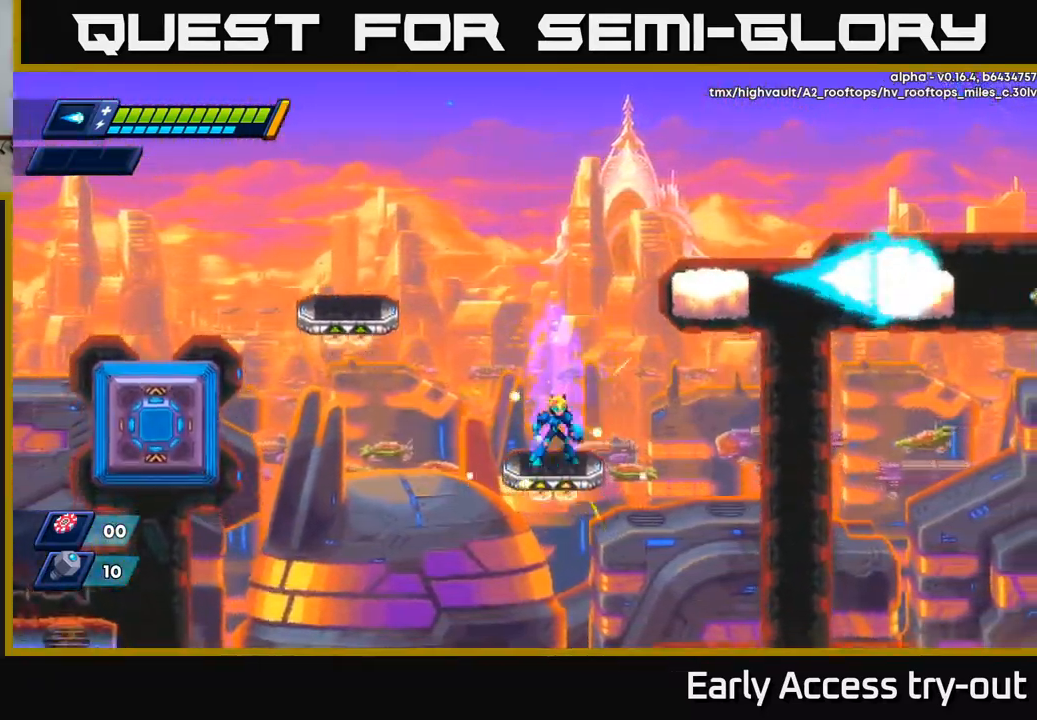
{"buttons": [], "left_stick": "center", "right_stick": "center", "events": []}
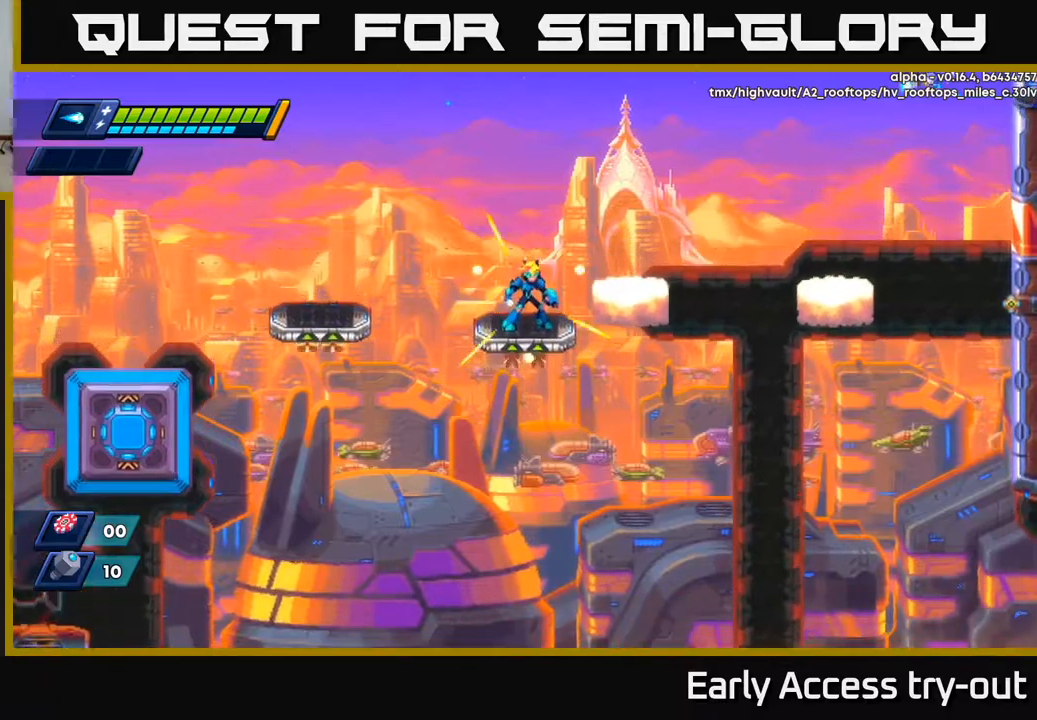
{"buttons": ["A", "R2", "DPAD_RIGHT"], "left_stick": "center", "right_stick": "center", "events": [[134, "DPAD_RIGHT", "down"], [184, "A", "down"], [184, "R2", "down"]]}
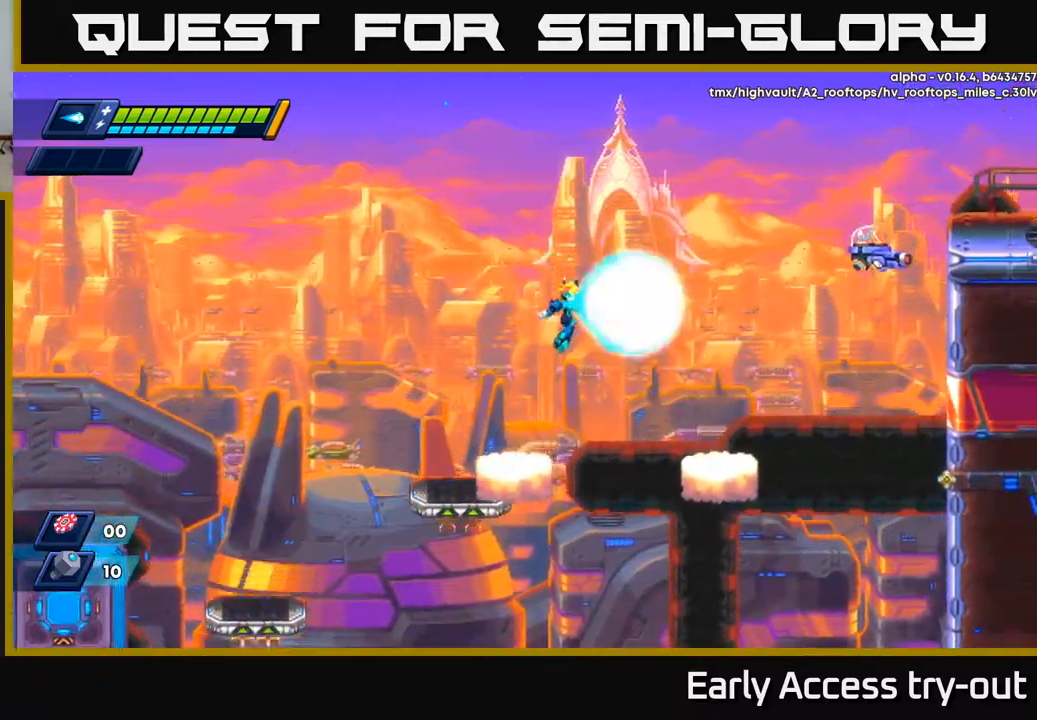
{"buttons": ["DPAD_RIGHT"], "left_stick": "center", "right_stick": "center", "events": [[50, "X", "down"], [84, "A", "up"], [150, "R2", "up"], [167, "X", "up"], [234, "R2", "down"], [234, "X", "down"], [334, "R2", "up"], [350, "X", "up"]]}
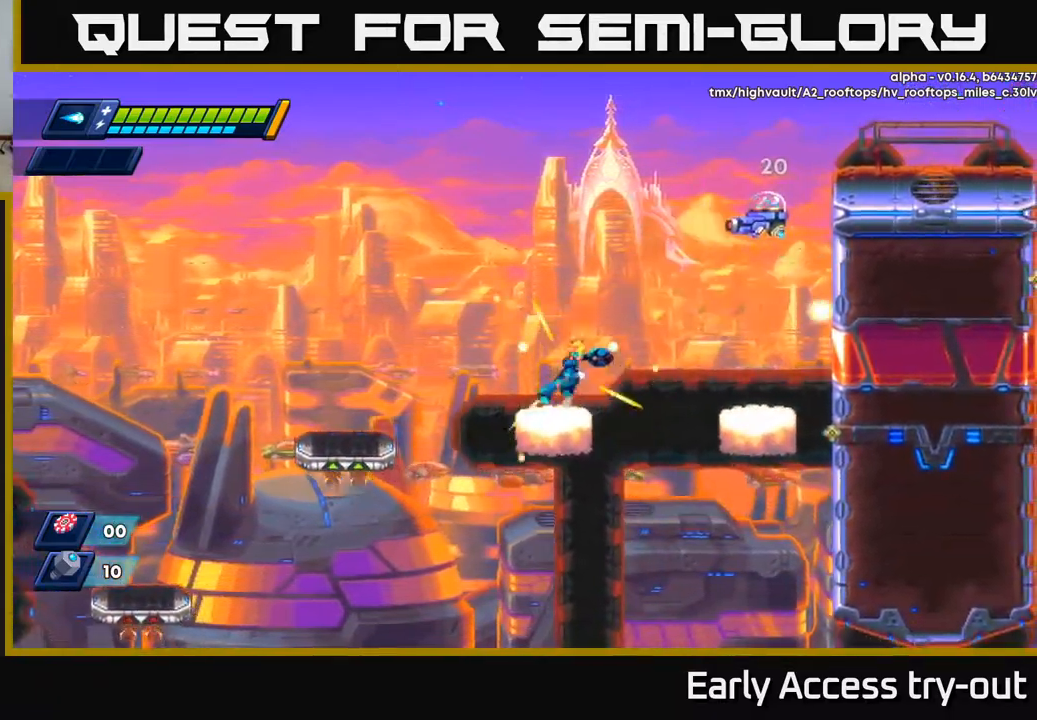
{"buttons": [], "left_stick": "center", "right_stick": "center", "events": [[34, "A", "down"], [84, "R2", "down"], [284, "X", "down"], [334, "A", "up"], [350, "R2", "up"], [367, "DPAD_RIGHT", "up"], [367, "X", "up"], [434, "X", "down"], [500, "X", "up"]]}
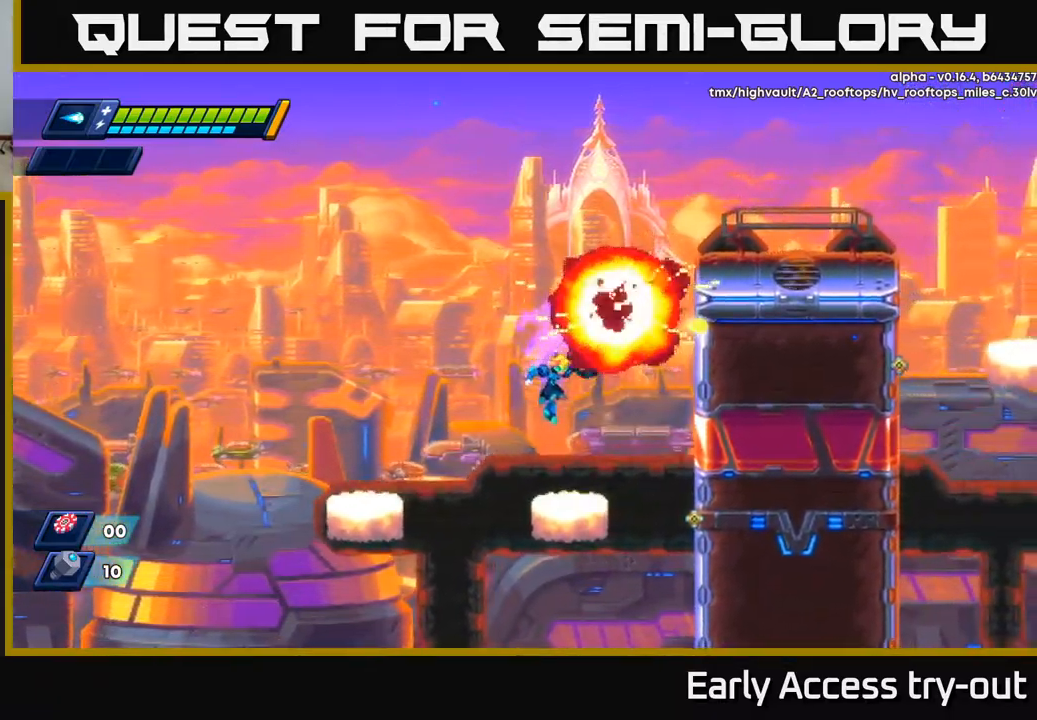
{"buttons": ["A", "R2", "DPAD_RIGHT"], "left_stick": "center", "right_stick": "center", "events": [[200, "DPAD_RIGHT", "down"], [267, "R2", "down"], [284, "A", "down"]]}
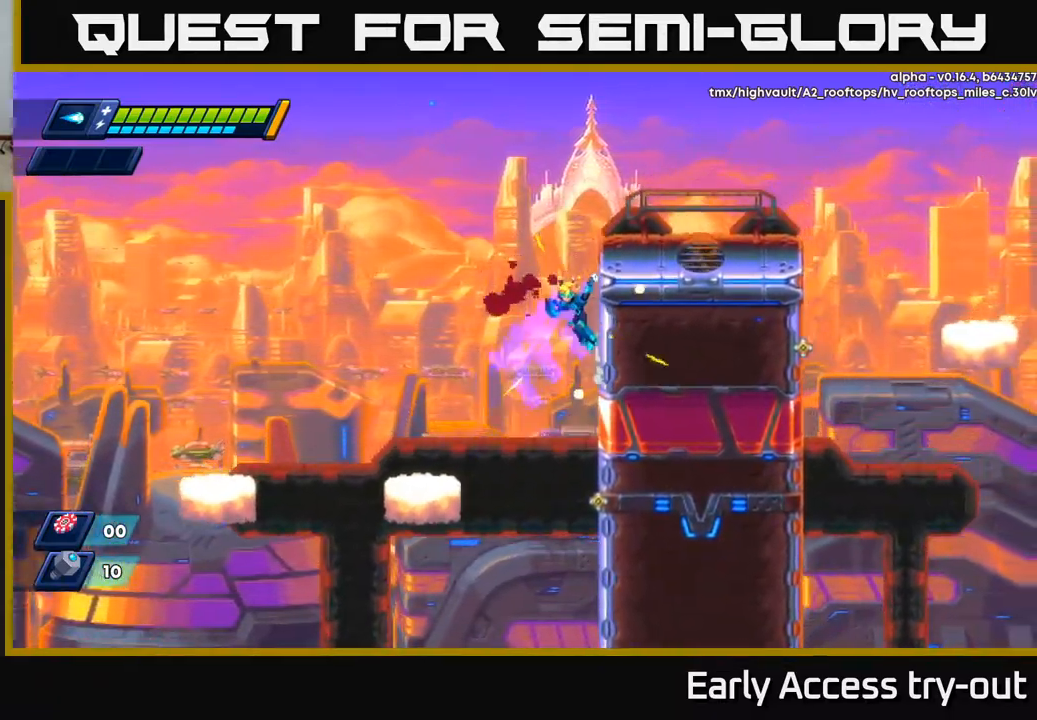
{"buttons": ["DPAD_RIGHT"], "left_stick": "center", "right_stick": "center", "events": [[50, "A", "up"], [117, "A", "down"], [400, "R2", "up"], [417, "A", "up"]]}
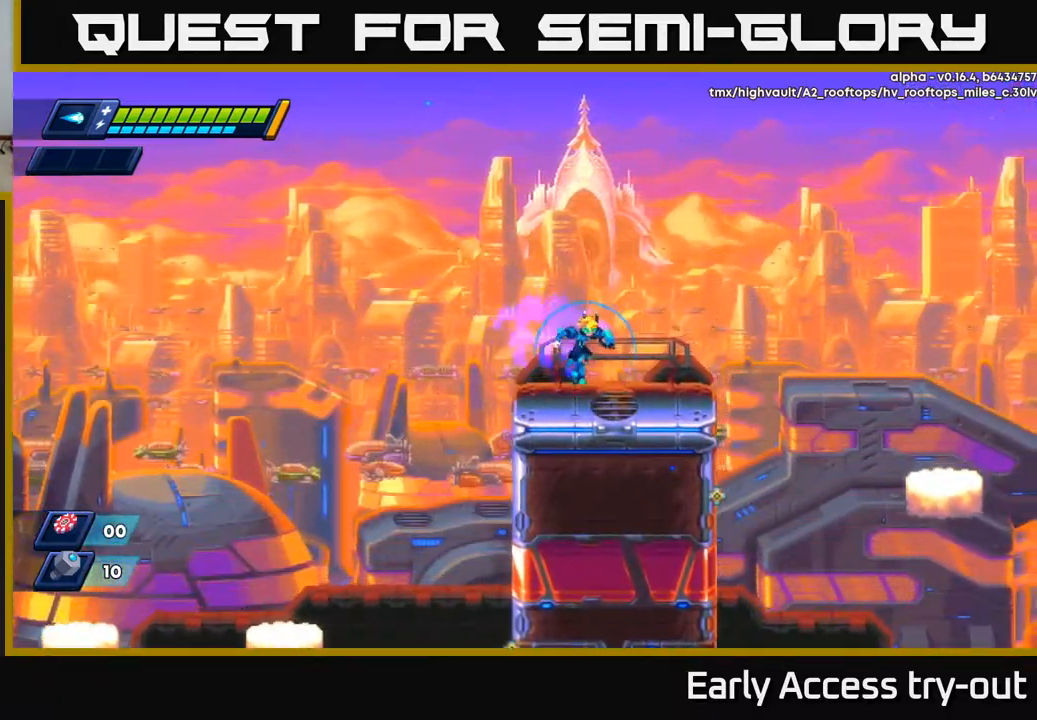
{"buttons": ["A", "R2", "DPAD_RIGHT"], "left_stick": "center", "right_stick": "center", "events": [[67, "R2", "down"], [184, "R2", "up"], [267, "R2", "down"], [384, "A", "down"]]}
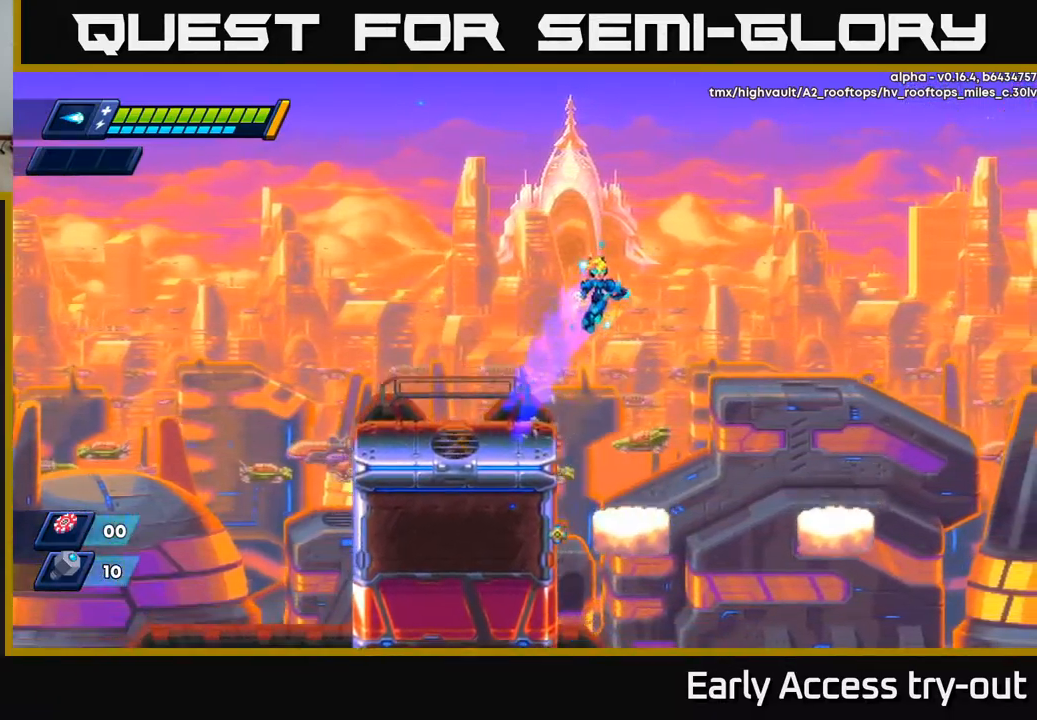
{"buttons": [], "left_stick": "center", "right_stick": "center", "events": [[150, "A", "up"], [184, "R2", "up"], [200, "DPAD_RIGHT", "up"], [417, "DPAD_RIGHT", "down"], [500, "DPAD_RIGHT", "up"]]}
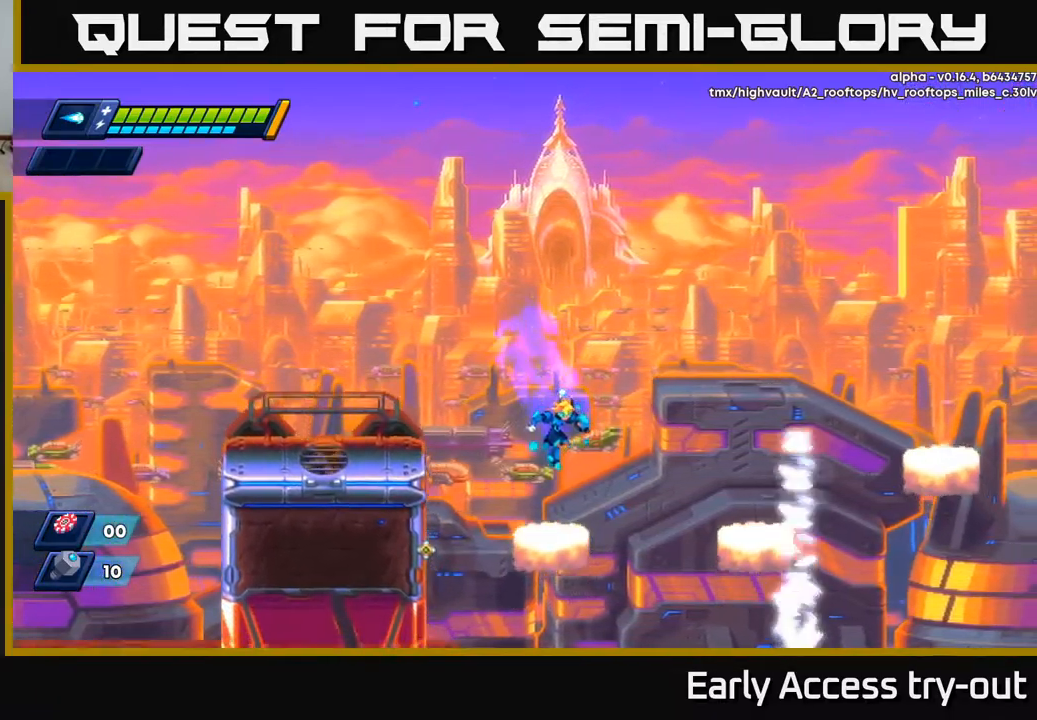
{"buttons": ["A", "R2", "DPAD_RIGHT"], "left_stick": "center", "right_stick": "center", "events": [[217, "DPAD_RIGHT", "down"], [300, "R2", "down"], [367, "A", "down"]]}
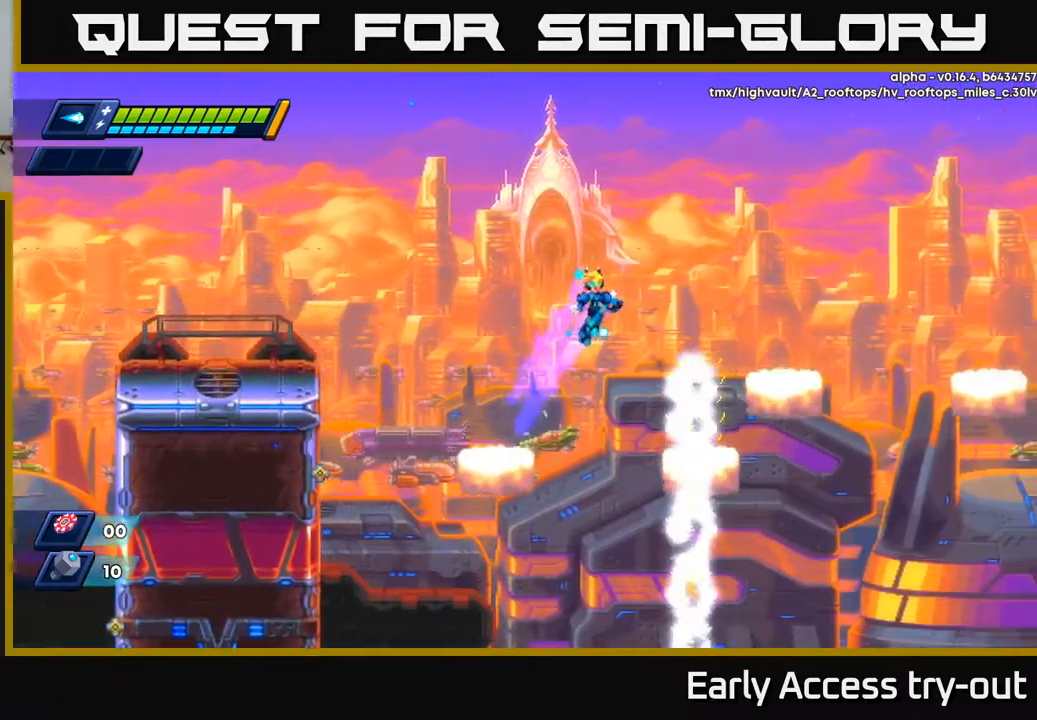
{"buttons": ["A", "R2", "DPAD_RIGHT"], "left_stick": "center", "right_stick": "center", "events": [[350, "A", "up"], [350, "R2", "up"], [450, "A", "down"], [450, "R2", "down"]]}
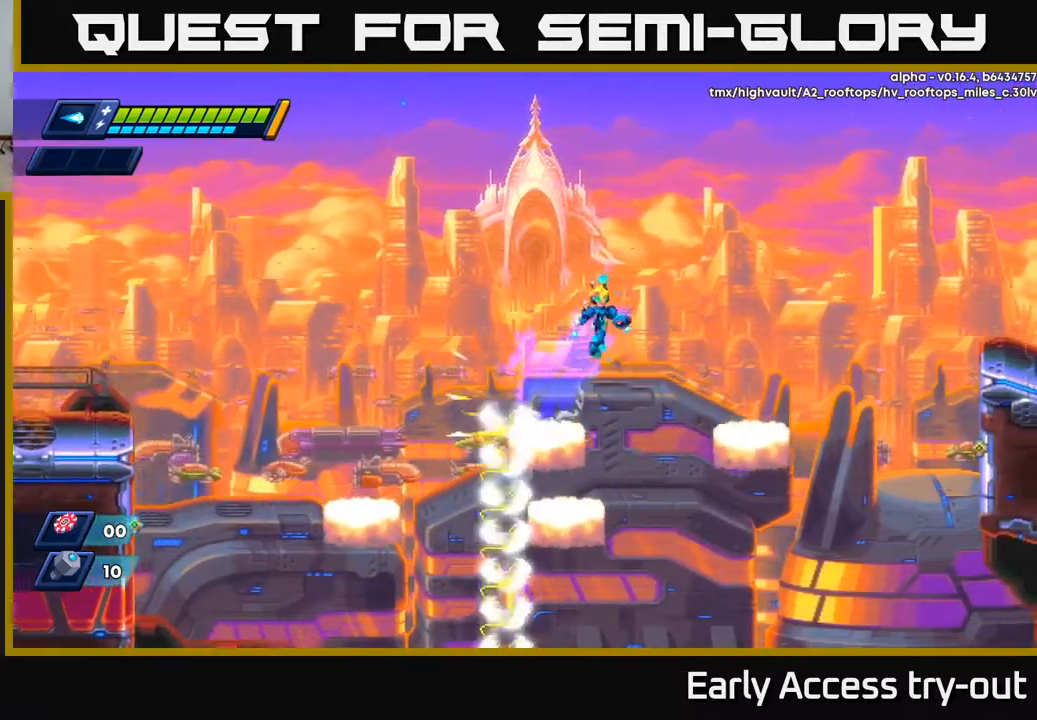
{"buttons": [], "left_stick": "center", "right_stick": "center", "events": [[167, "A", "up"], [184, "R2", "up"], [300, "DPAD_RIGHT", "up"], [367, "DPAD_LEFT", "down"], [450, "DPAD_LEFT", "up"]]}
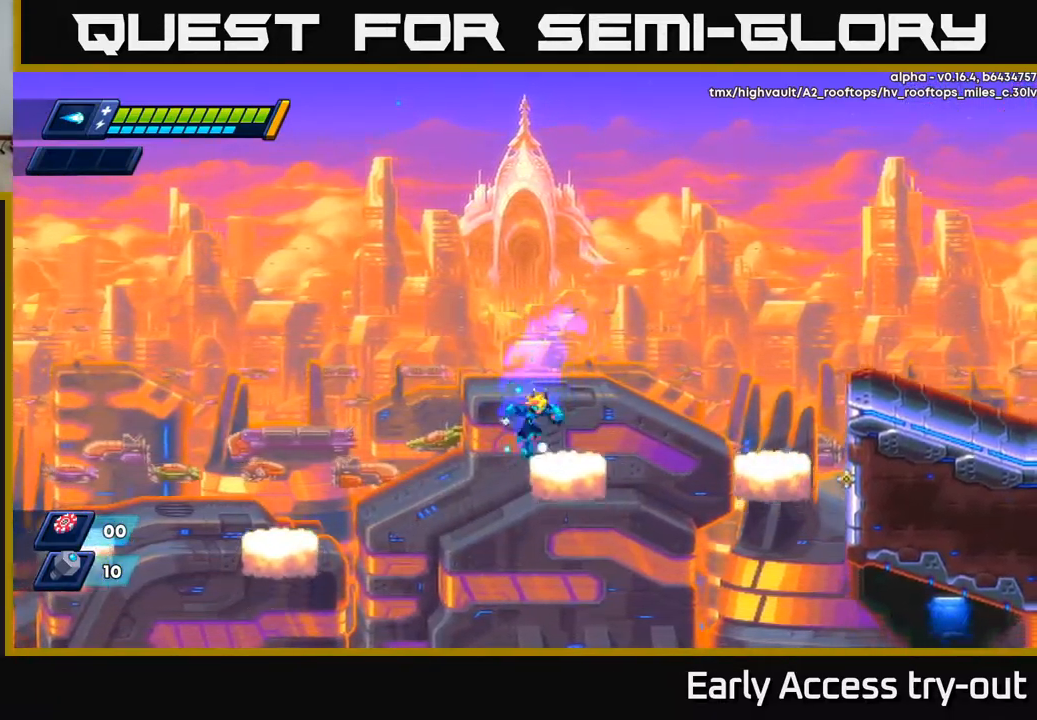
{"buttons": ["DPAD_RIGHT"], "left_stick": "center", "right_stick": "center", "events": [[50, "DPAD_RIGHT", "down"], [134, "R2", "down"], [184, "A", "down"], [284, "A", "up"], [284, "R2", "up"]]}
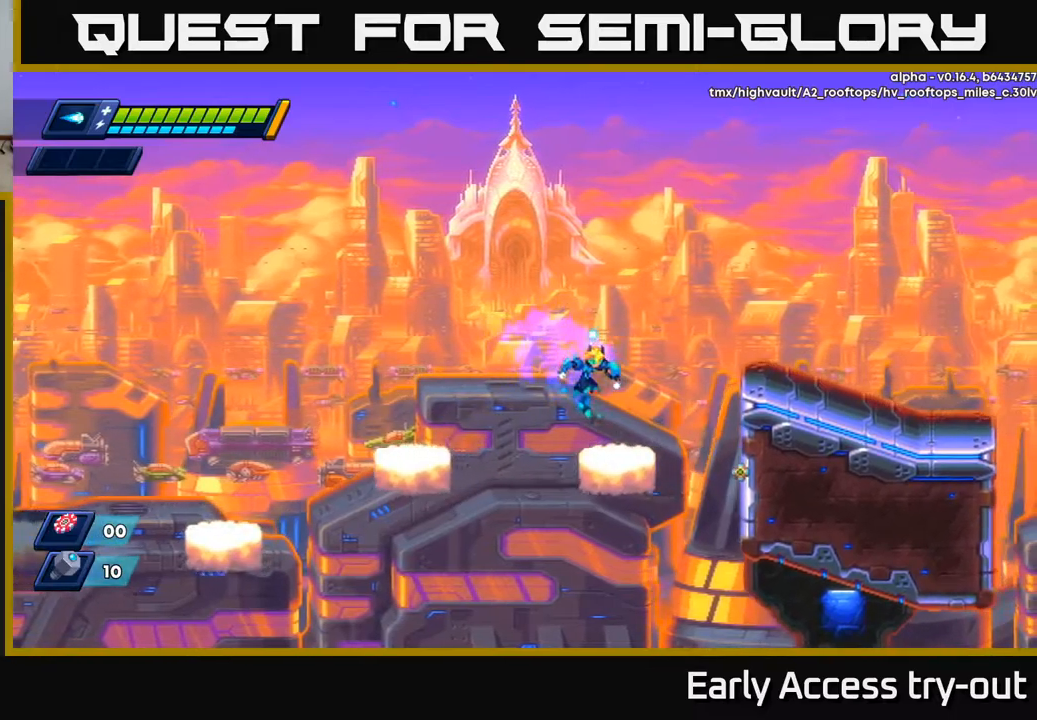
{"buttons": ["A", "R2", "DPAD_RIGHT"], "left_stick": "center", "right_stick": "center", "events": [[34, "DPAD_RIGHT", "up"], [134, "DPAD_RIGHT", "down"], [217, "A", "down"], [217, "R2", "down"]]}
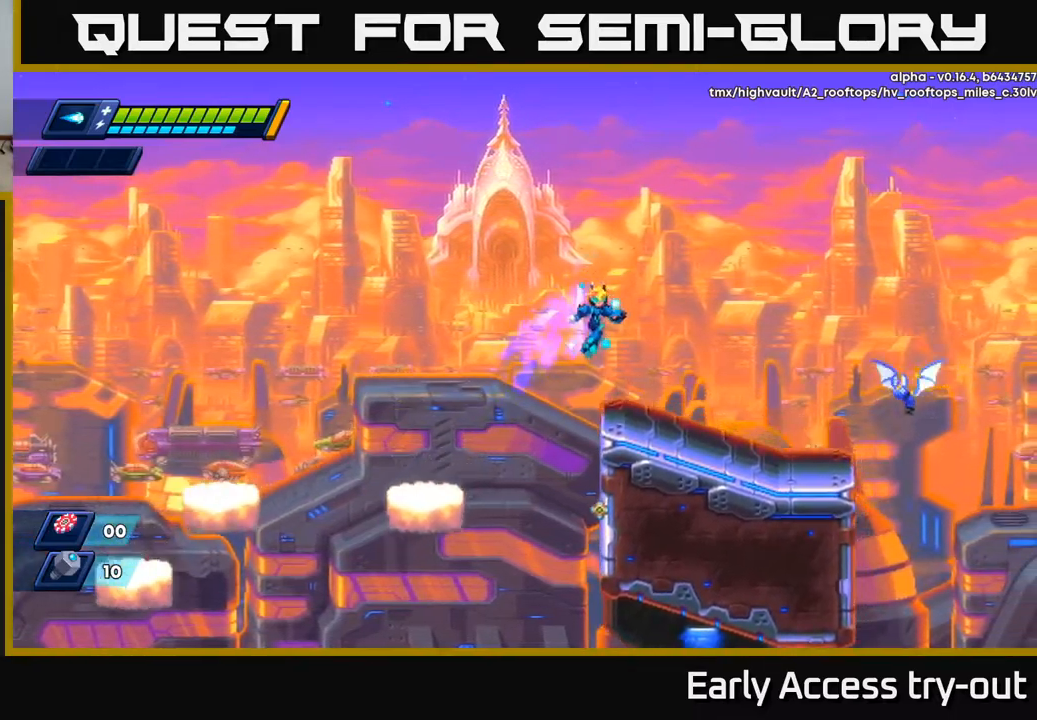
{"buttons": ["X"], "left_stick": "center", "right_stick": "center", "events": [[17, "A", "up"], [67, "R2", "up"], [217, "X", "down"], [267, "X", "up"], [300, "DPAD_RIGHT", "up"], [367, "X", "down"], [417, "X", "up"], [484, "X", "down"]]}
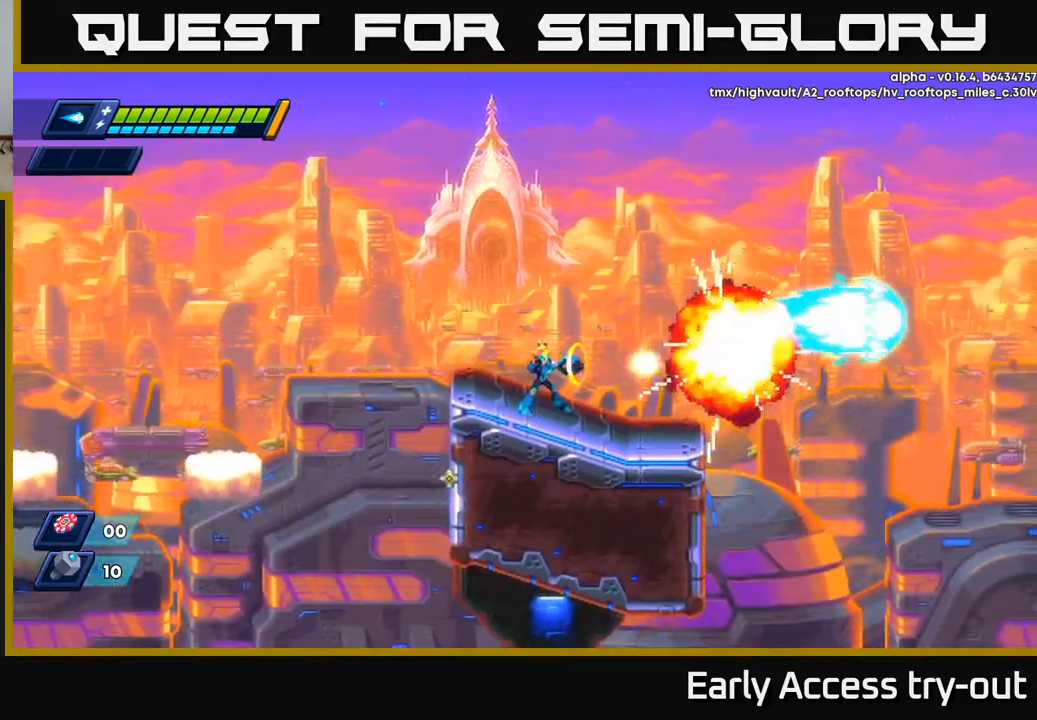
{"buttons": [], "left_stick": "center", "right_stick": "down", "events": [[100, "X", "up"], [150, "DPAD_RIGHT", "down"], [300, "right_stick", "down"], [434, "DPAD_RIGHT", "up"]]}
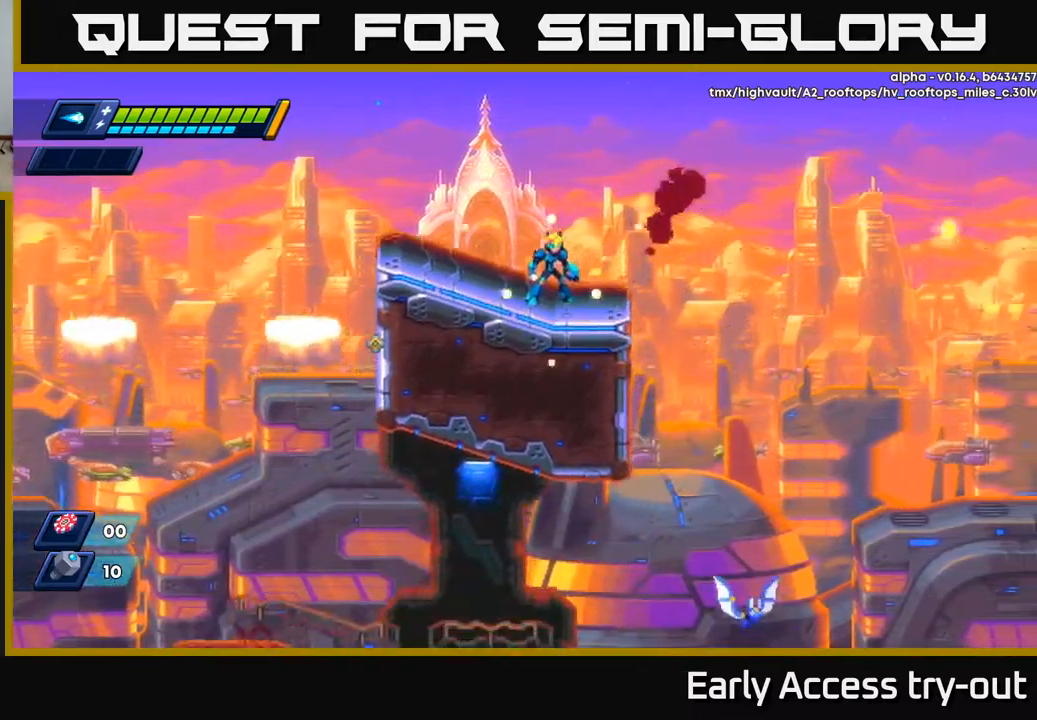
{"buttons": ["DPAD_LEFT"], "left_stick": "center", "right_stick": "down-left", "events": [[284, "right_stick", "down-left"], [484, "DPAD_LEFT", "down"]]}
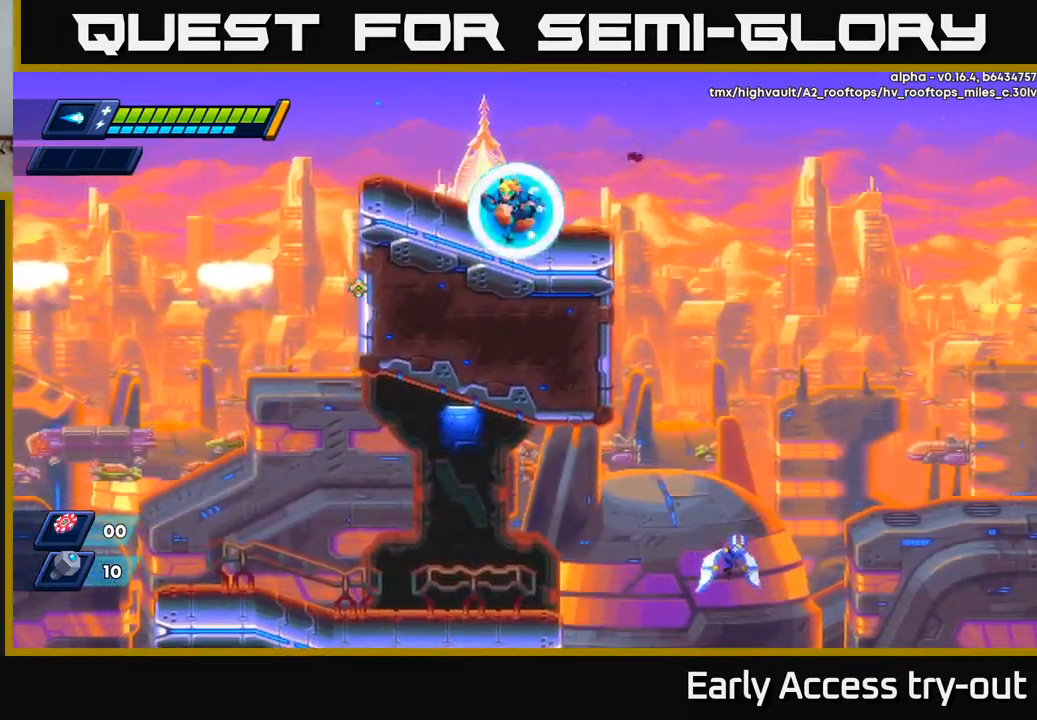
{"buttons": ["A", "DPAD_LEFT"], "left_stick": "center", "right_stick": "center", "events": [[150, "DPAD_LEFT", "up"], [267, "DPAD_LEFT", "down"], [267, "right_stick", "center"], [467, "A", "down"]]}
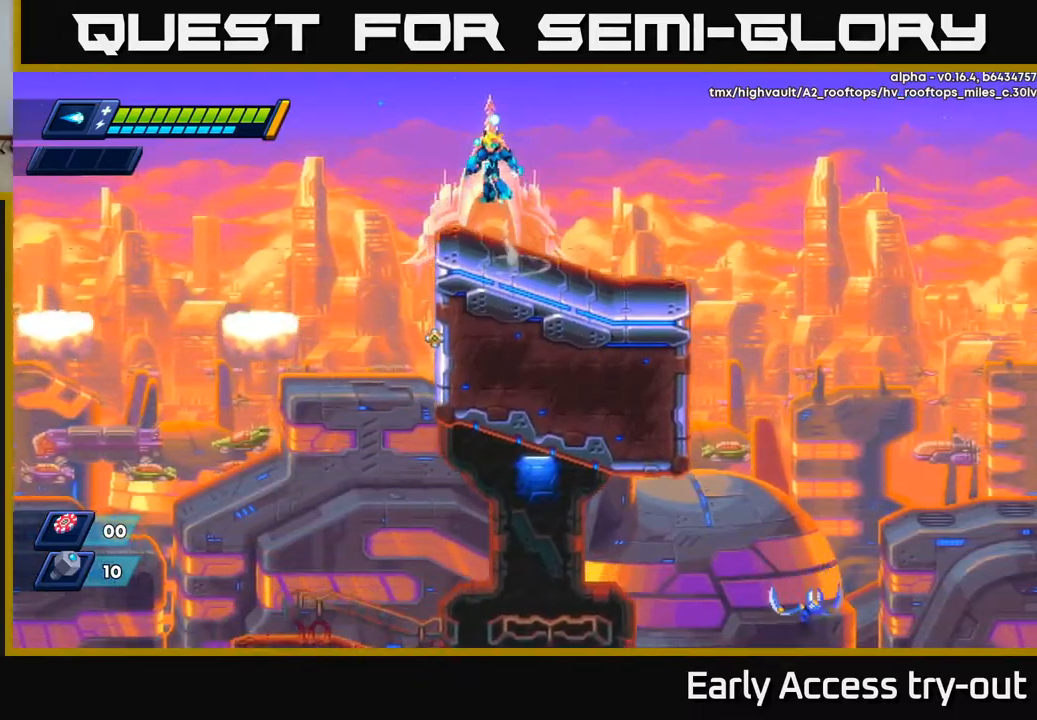
{"buttons": ["DPAD_LEFT"], "left_stick": "center", "right_stick": "center", "events": [[100, "A", "up"]]}
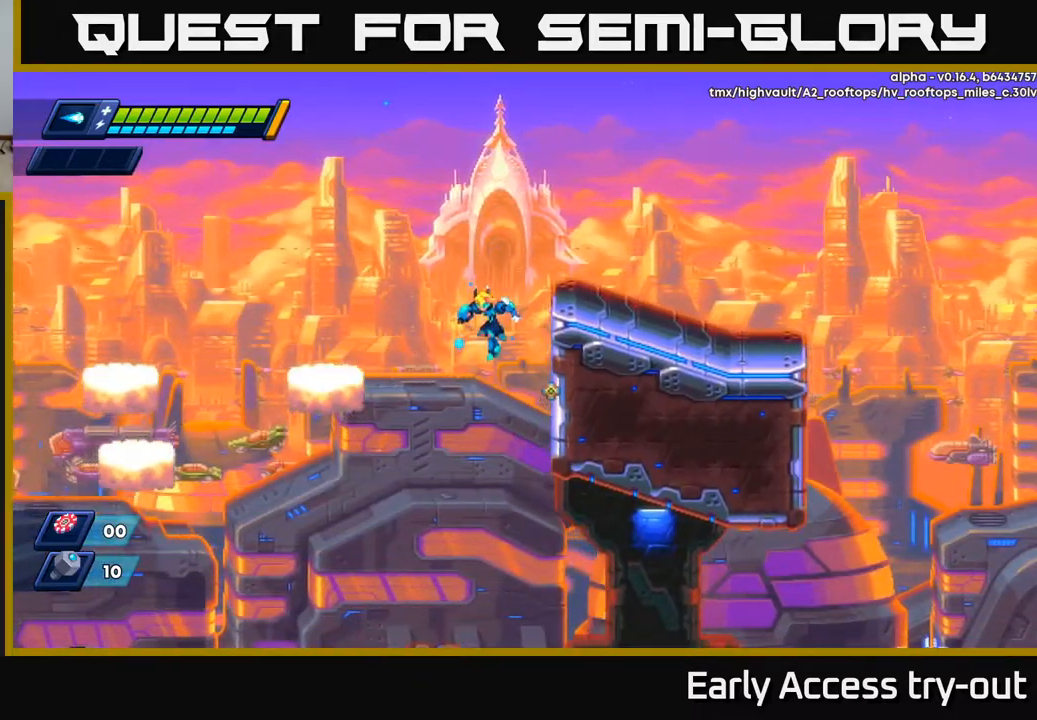
{"buttons": ["DPAD_RIGHT"], "left_stick": "center", "right_stick": "center", "events": [[100, "DPAD_LEFT", "up"], [234, "DPAD_RIGHT", "down"]]}
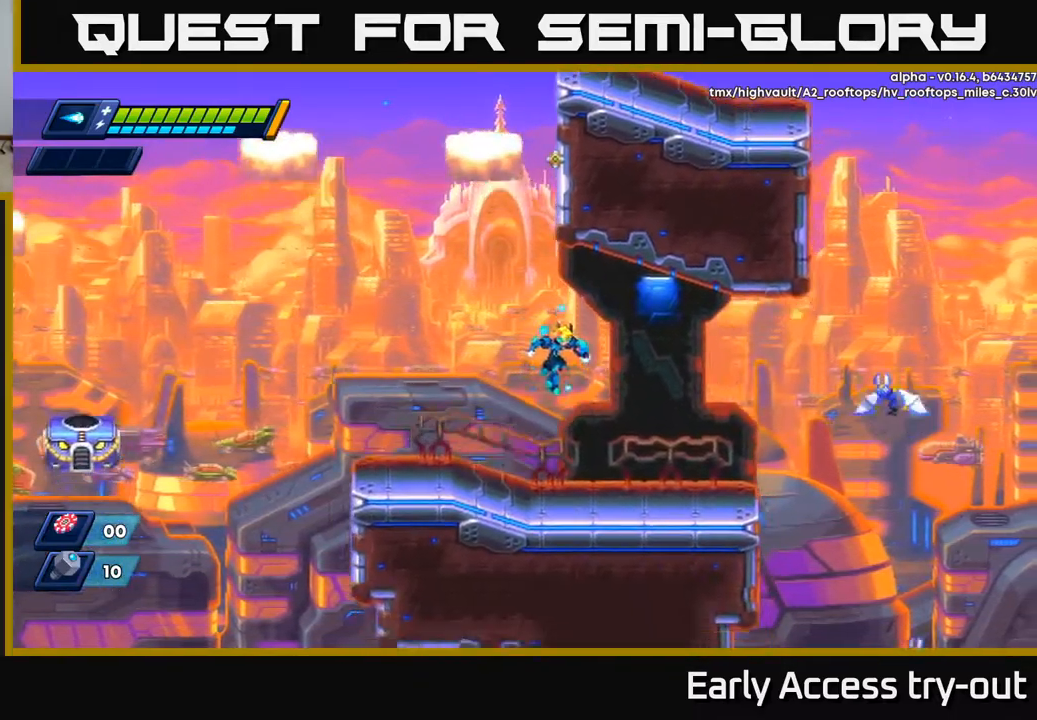
{"buttons": ["A", "R2", "DPAD_RIGHT"], "left_stick": "center", "right_stick": "center", "events": [[117, "X", "down"], [217, "X", "up"], [267, "X", "down"], [417, "A", "down"], [417, "R2", "down"], [434, "X", "up"]]}